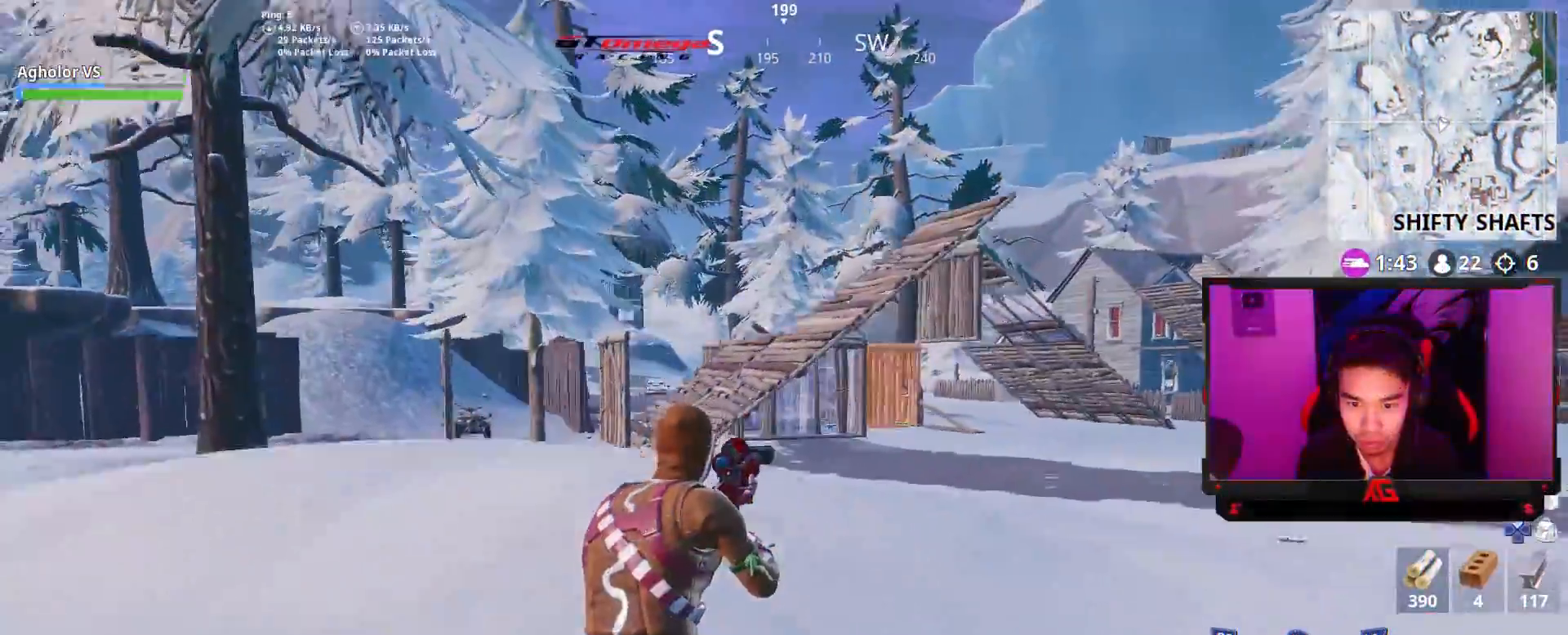
Gameplay with a controller (PlayStation layout); each line is a JSON object with the inputs held at the frame after it. "events" lists button and stick changes between this image and that frame as [ms after this image, input, new state], when the widget could be followed in between.
{"buttons": [], "left_stick": "up-right", "right_stick": "center", "events": [[283, "right_stick", "center"], [383, "CIRCLE", "down"], [450, "CIRCLE", "up"]]}
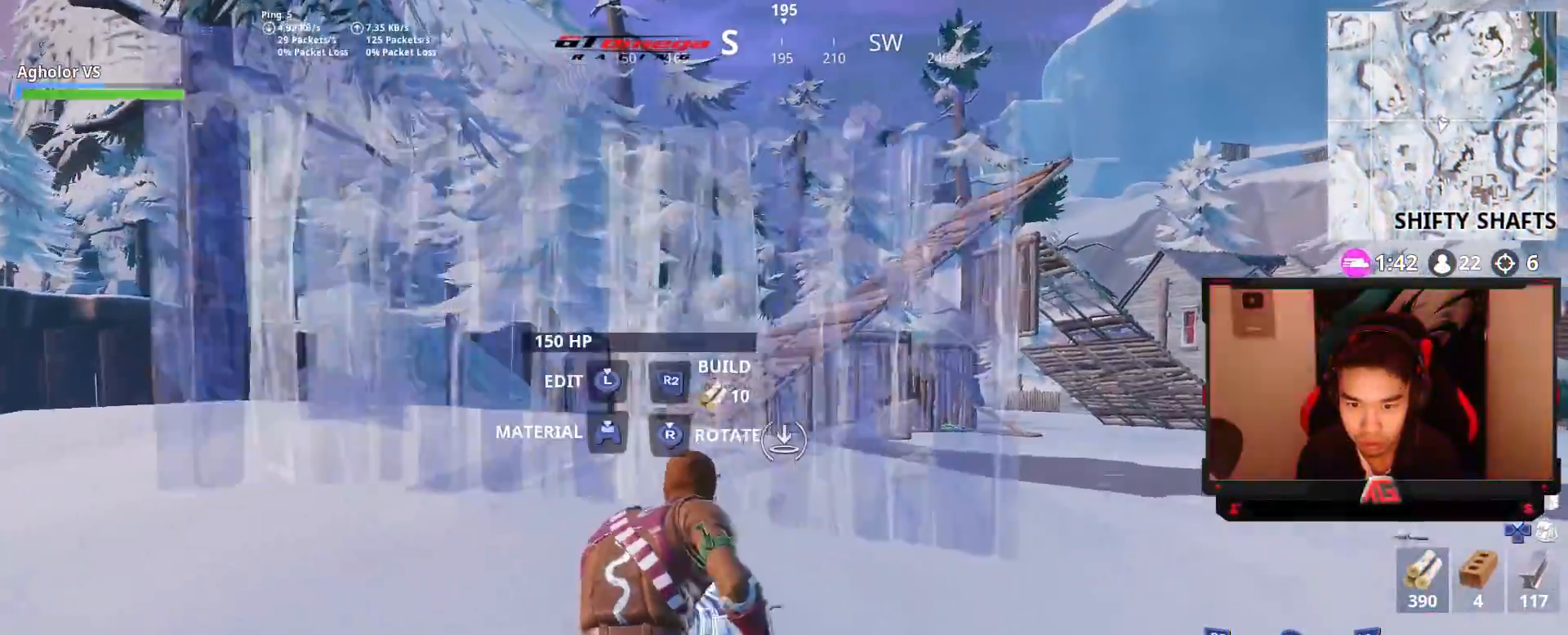
{"buttons": [], "left_stick": "up", "right_stick": "center", "events": [[50, "L2", "down"], [183, "L2", "up"], [283, "right_stick", "left"], [417, "right_stick", "center"], [467, "left_stick", "up"]]}
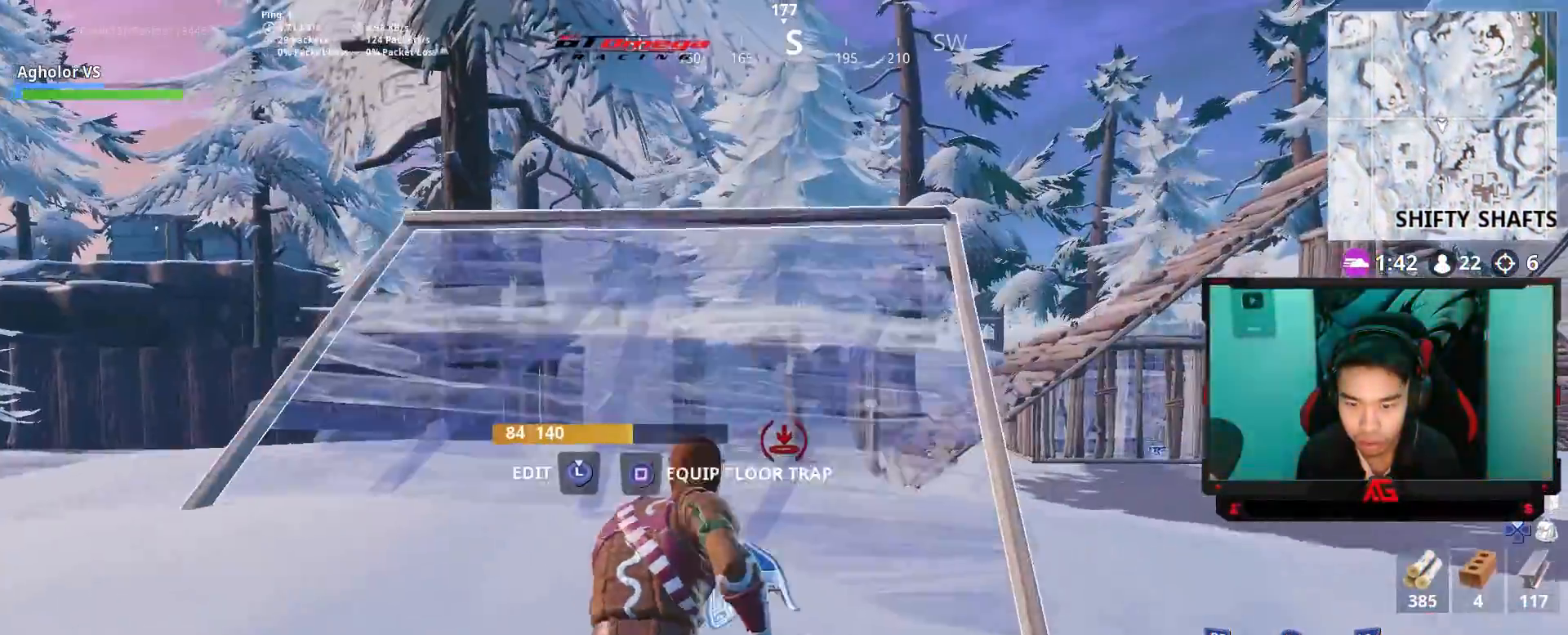
{"buttons": [], "left_stick": "up", "right_stick": "up-left", "events": [[217, "CROSS", "down"], [283, "CROSS", "up"], [417, "right_stick", "up-left"]]}
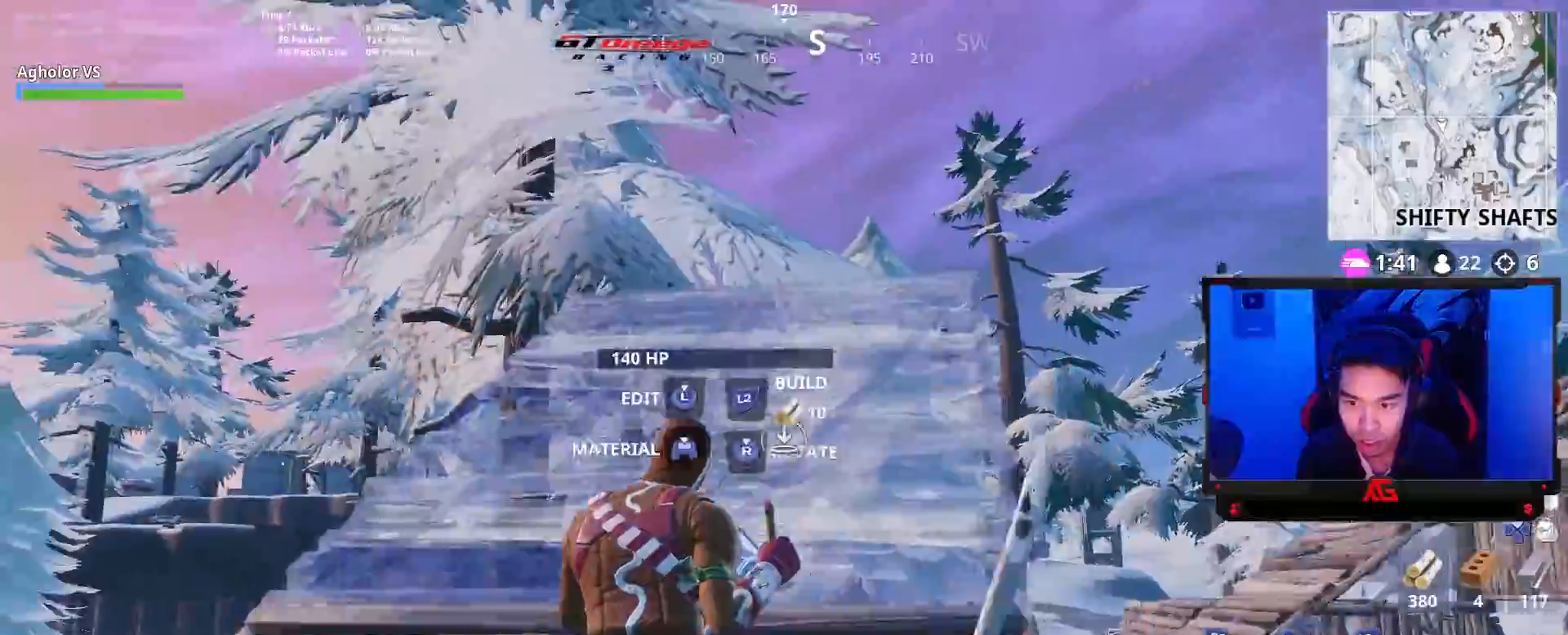
{"buttons": [], "left_stick": "up", "right_stick": "center", "events": [[17, "right_stick", "center"], [50, "L2", "down"], [117, "right_stick", "up-right"], [183, "L2", "up"], [217, "right_stick", "center"], [250, "L2", "down"], [383, "CIRCLE", "down"], [417, "CIRCLE", "up"], [417, "L2", "up"]]}
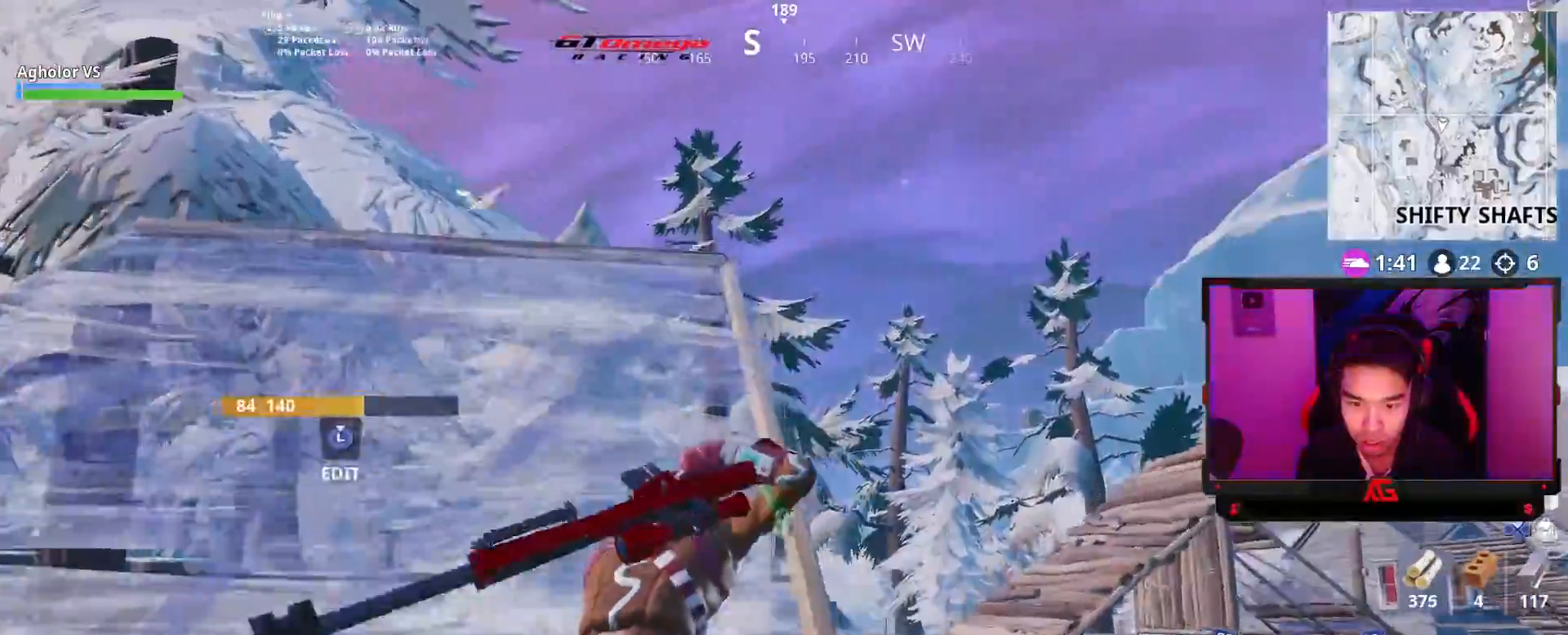
{"buttons": [], "left_stick": "up", "right_stick": "center", "events": [[17, "right_stick", "down-right"], [150, "right_stick", "center"], [350, "right_stick", "down"], [450, "right_stick", "center"]]}
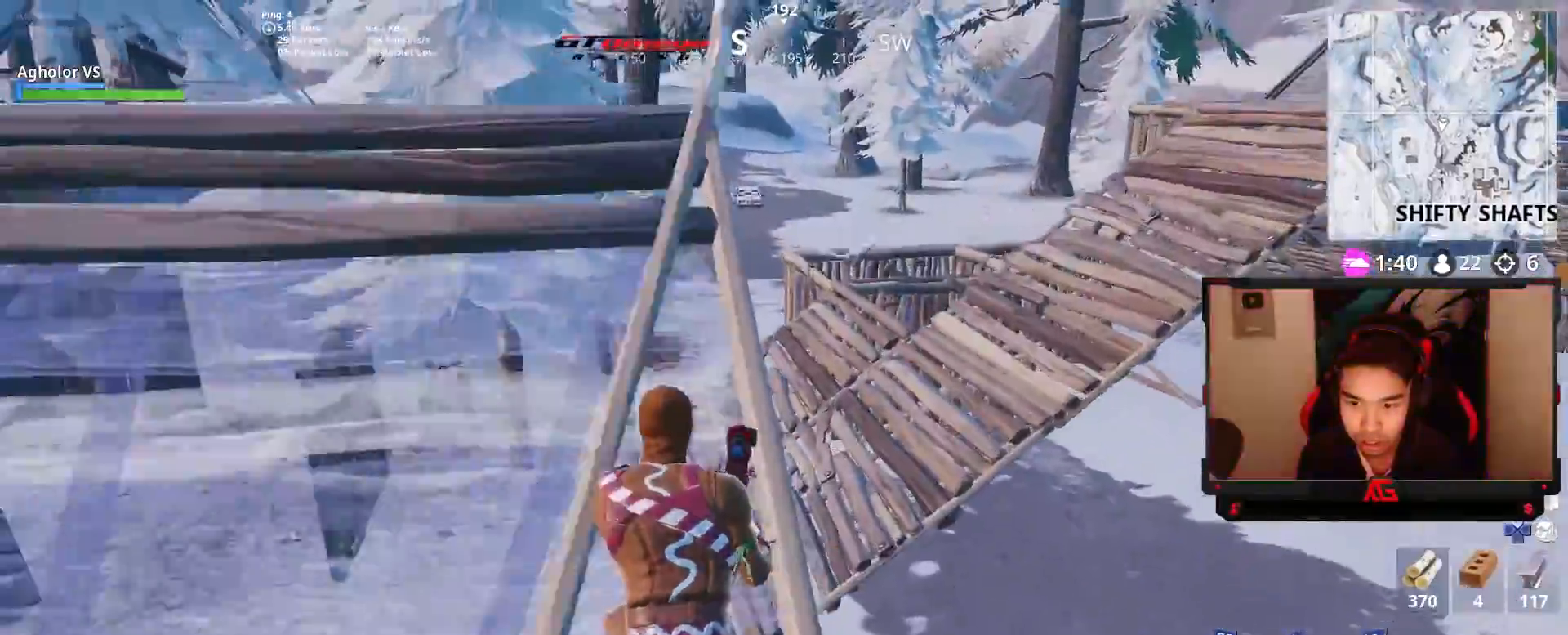
{"buttons": ["R1"], "left_stick": "up", "right_stick": "right", "events": [[17, "CROSS", "down"], [83, "CIRCLE", "down"], [83, "CROSS", "up"], [117, "CIRCLE", "up"], [217, "right_stick", "down-left"], [283, "R1", "down"], [383, "right_stick", "right"]]}
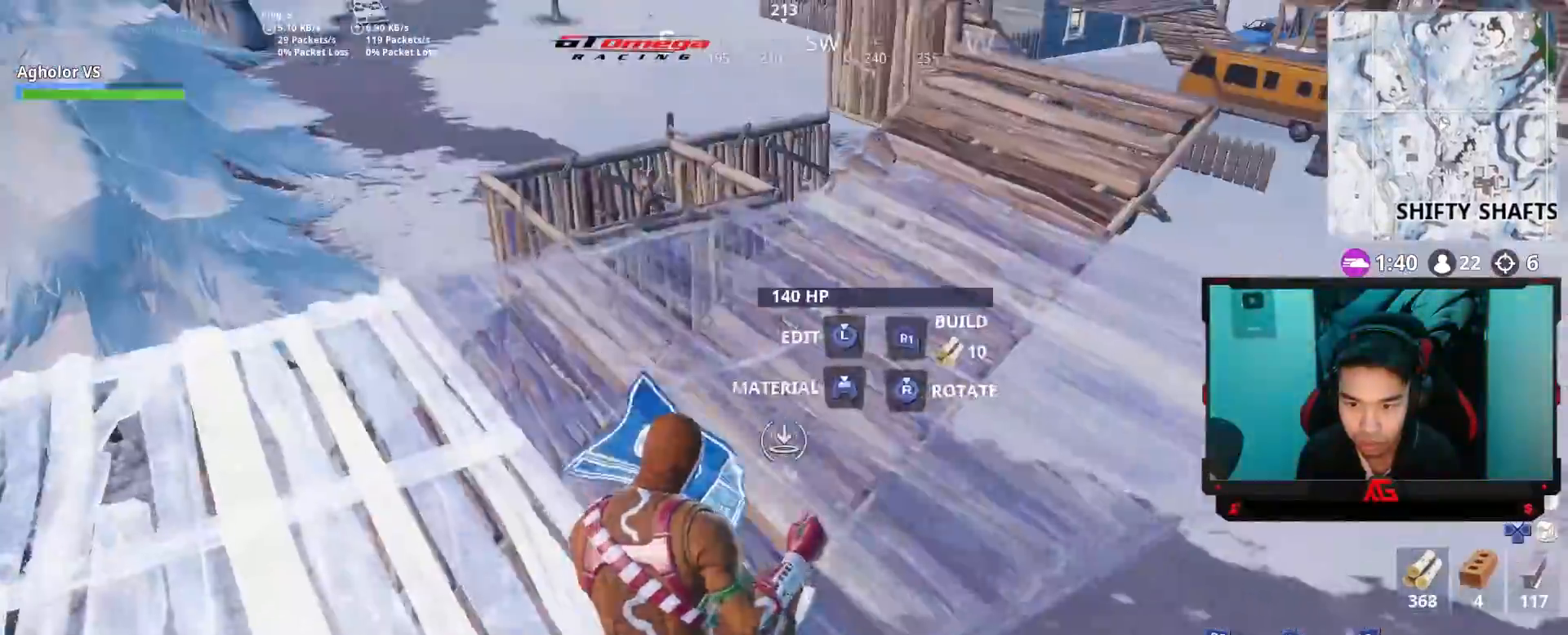
{"buttons": [], "left_stick": "up-right", "right_stick": "down-left", "events": [[17, "right_stick", "center"], [83, "CIRCLE", "down"], [83, "R1", "up"], [150, "CIRCLE", "up"], [317, "CROSS", "down"], [383, "CIRCLE", "down"], [383, "CROSS", "up"], [450, "CIRCLE", "up"], [450, "left_stick", "up-right"], [483, "right_stick", "down-left"]]}
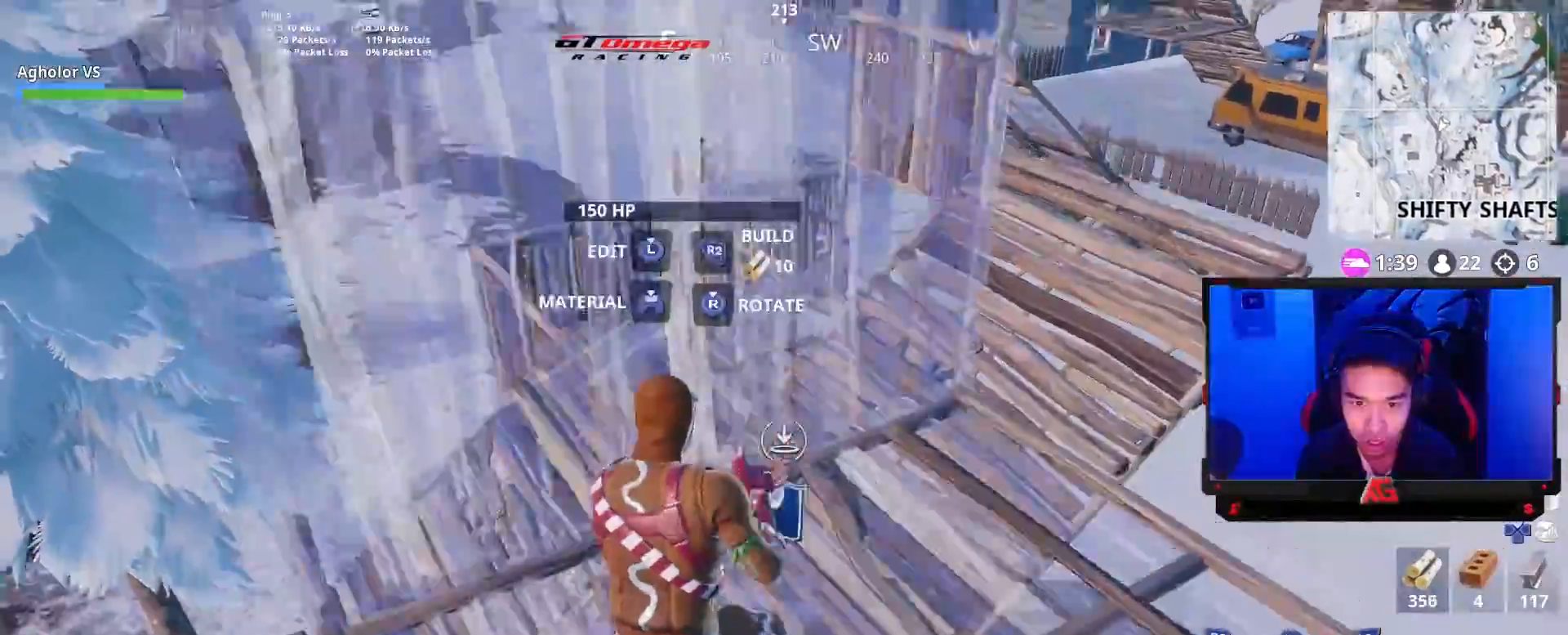
{"buttons": ["L1"], "left_stick": "up-right", "right_stick": "center", "events": [[17, "R2", "down"], [83, "right_stick", "center"], [150, "L2", "down"], [183, "CIRCLE", "down"], [183, "R2", "up"], [250, "CIRCLE", "up"], [317, "L2", "up"], [450, "L1", "down"]]}
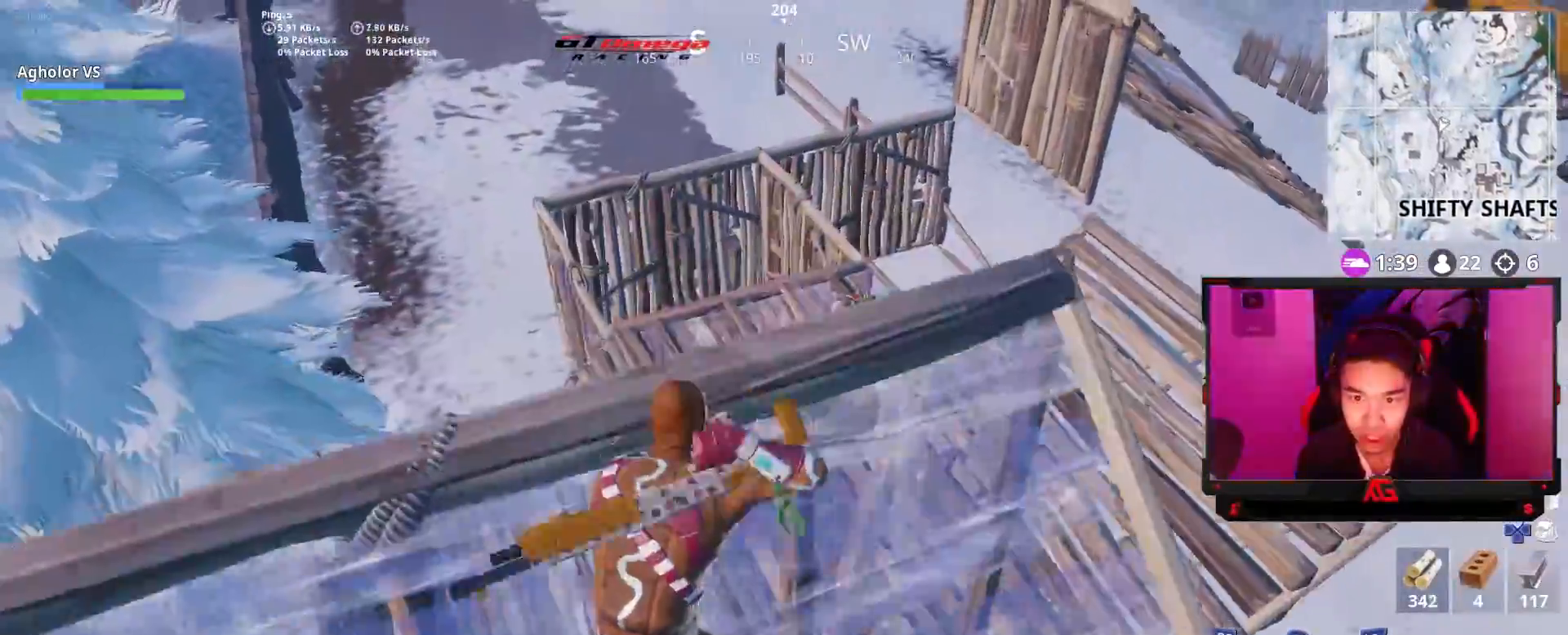
{"buttons": [], "left_stick": "up-right", "right_stick": "center", "events": [[17, "right_stick", "down"], [83, "L1", "up"], [117, "right_stick", "center"], [217, "right_stick", "down"], [317, "right_stick", "center"], [350, "CROSS", "down"], [417, "CROSS", "up"]]}
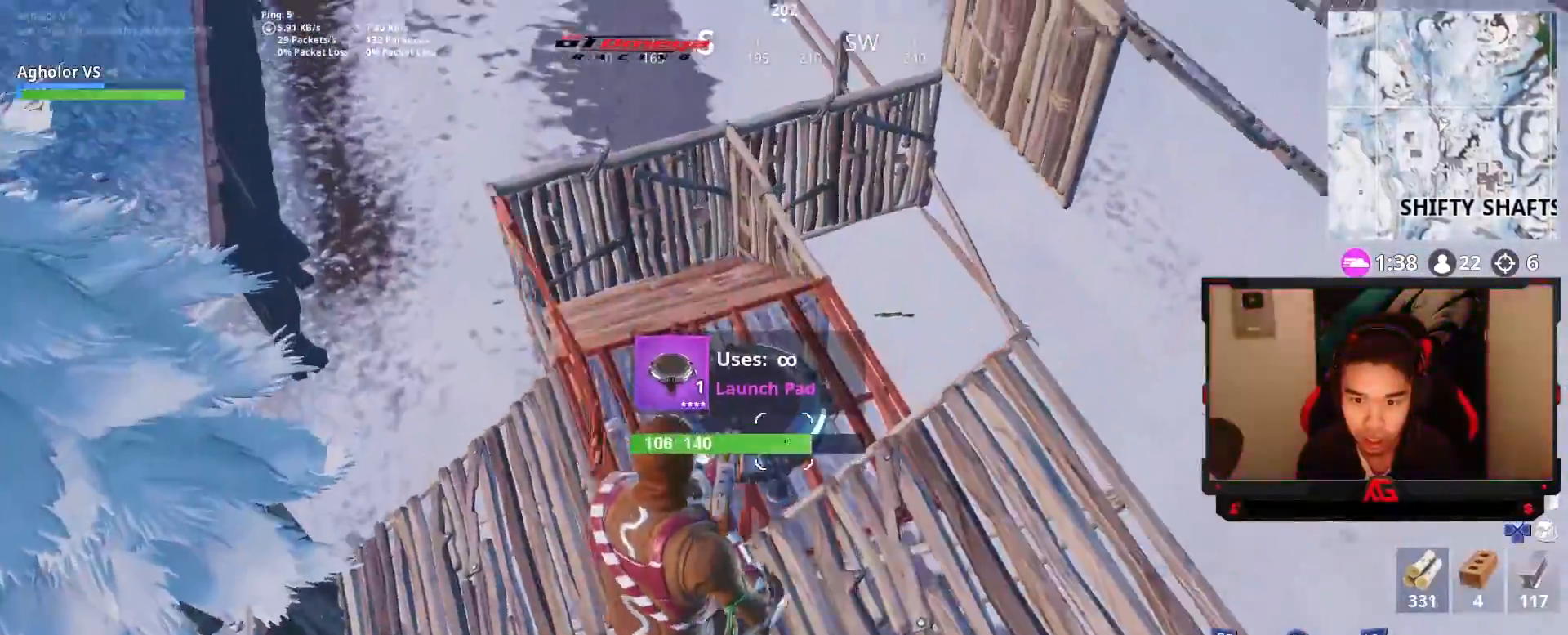
{"buttons": [], "left_stick": "down-right", "right_stick": "up-left", "events": [[150, "left_stick", "up-left"], [350, "right_stick", "up-left"], [383, "left_stick", "up-right"], [450, "left_stick", "down-right"]]}
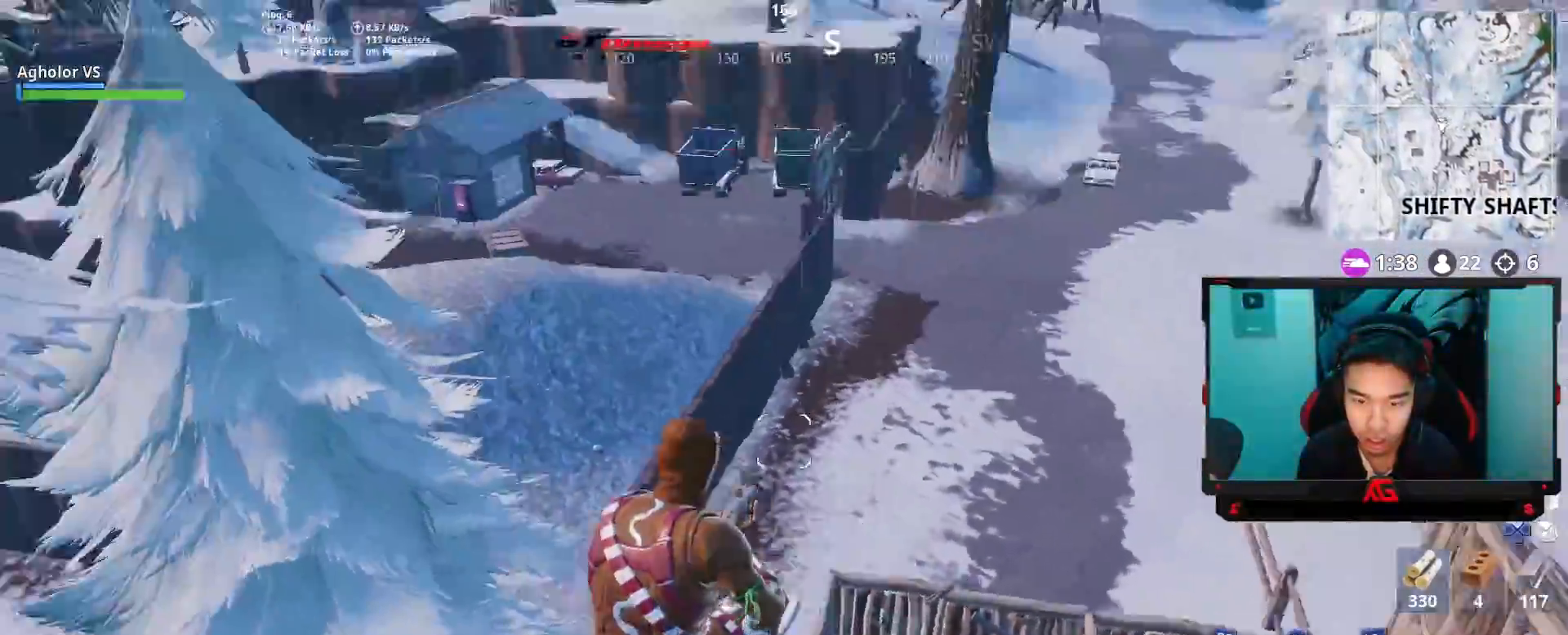
{"buttons": [], "left_stick": "down-left", "right_stick": "up-left", "events": [[183, "left_stick", "down"], [250, "right_stick", "center"], [283, "left_stick", "down-right"], [350, "right_stick", "up"], [450, "right_stick", "up-left"], [483, "left_stick", "down-left"]]}
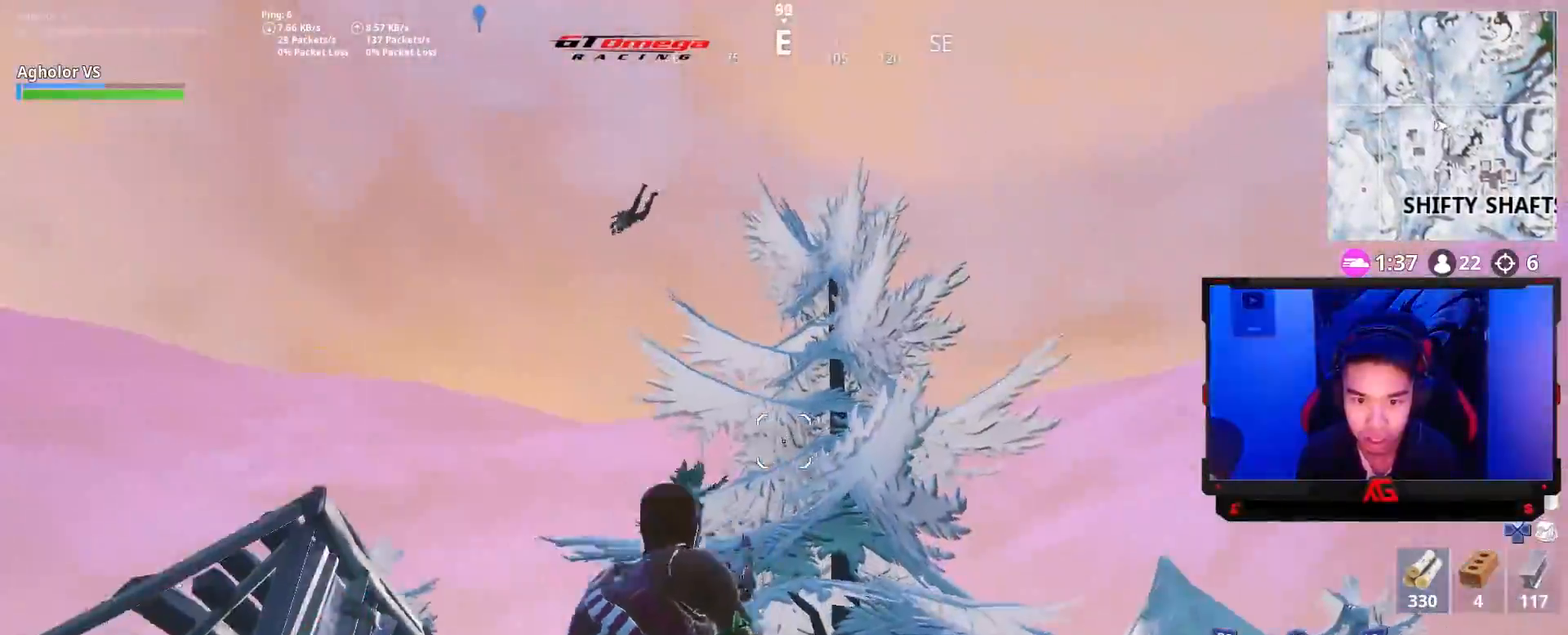
{"buttons": ["L2"], "left_stick": "right", "right_stick": "left", "events": [[17, "left_stick", "left"], [17, "right_stick", "center"], [83, "right_stick", "up-left"], [200, "right_stick", "left"], [300, "left_stick", "down-right"], [317, "right_stick", "down-left"], [350, "L2", "down"], [417, "left_stick", "right"], [433, "right_stick", "left"]]}
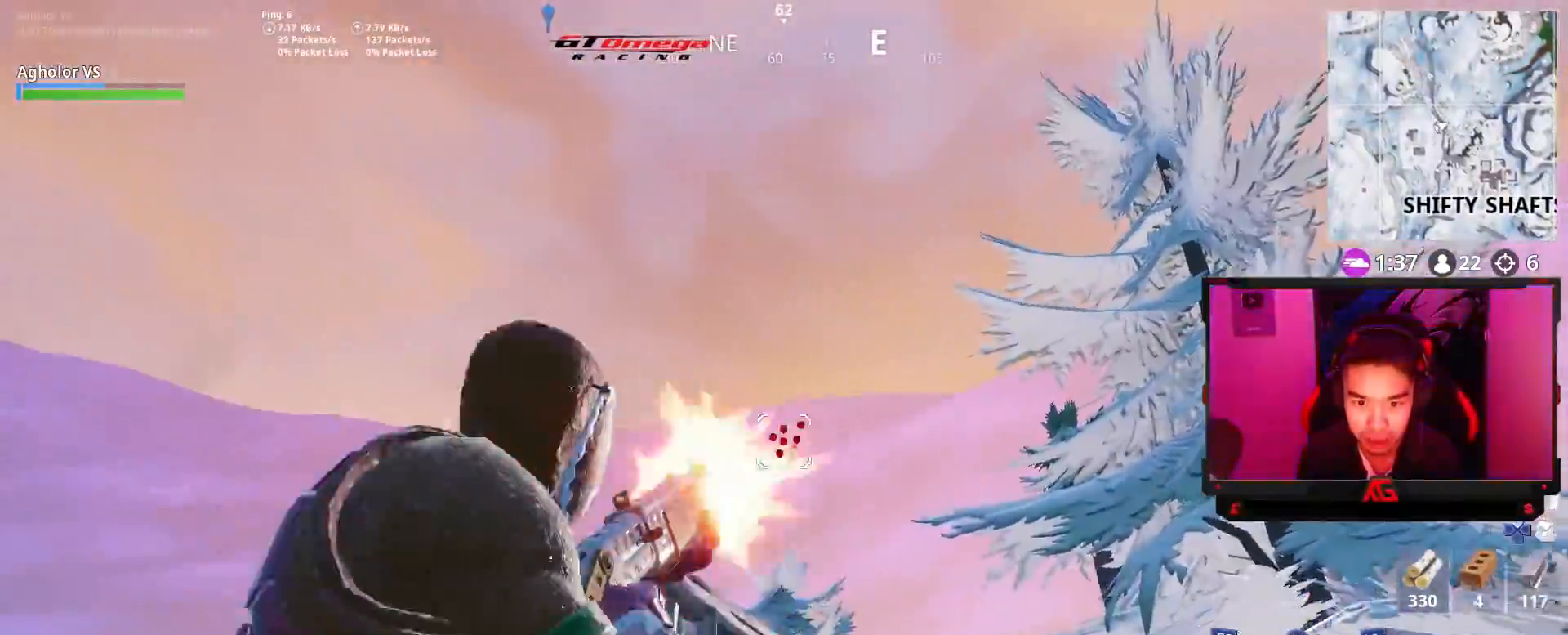
{"buttons": ["CIRCLE"], "left_stick": "left", "right_stick": "center", "events": [[17, "R2", "down"], [50, "left_stick", "down-right"], [50, "right_stick", "center"], [83, "CIRCLE", "down"], [83, "L2", "up"], [150, "CIRCLE", "up"], [150, "R2", "up"], [217, "left_stick", "left"], [250, "right_stick", "down"], [317, "L1", "down"], [350, "right_stick", "center"], [417, "L1", "up"], [450, "CIRCLE", "down"]]}
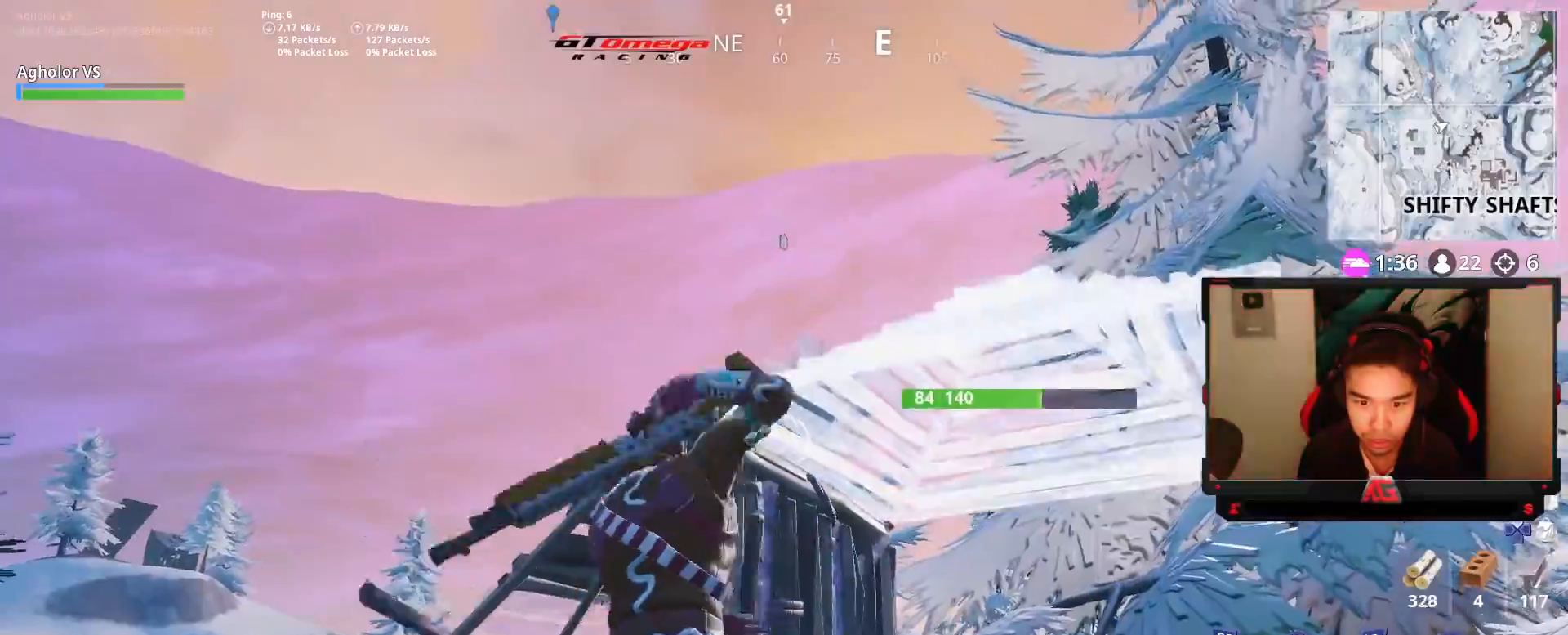
{"buttons": [], "left_stick": "up-left", "right_stick": "center", "events": [[17, "CIRCLE", "up"], [50, "left_stick", "up-left"], [50, "right_stick", "down-left"], [183, "right_stick", "center"], [283, "left_stick", "up"], [383, "left_stick", "up-left"]]}
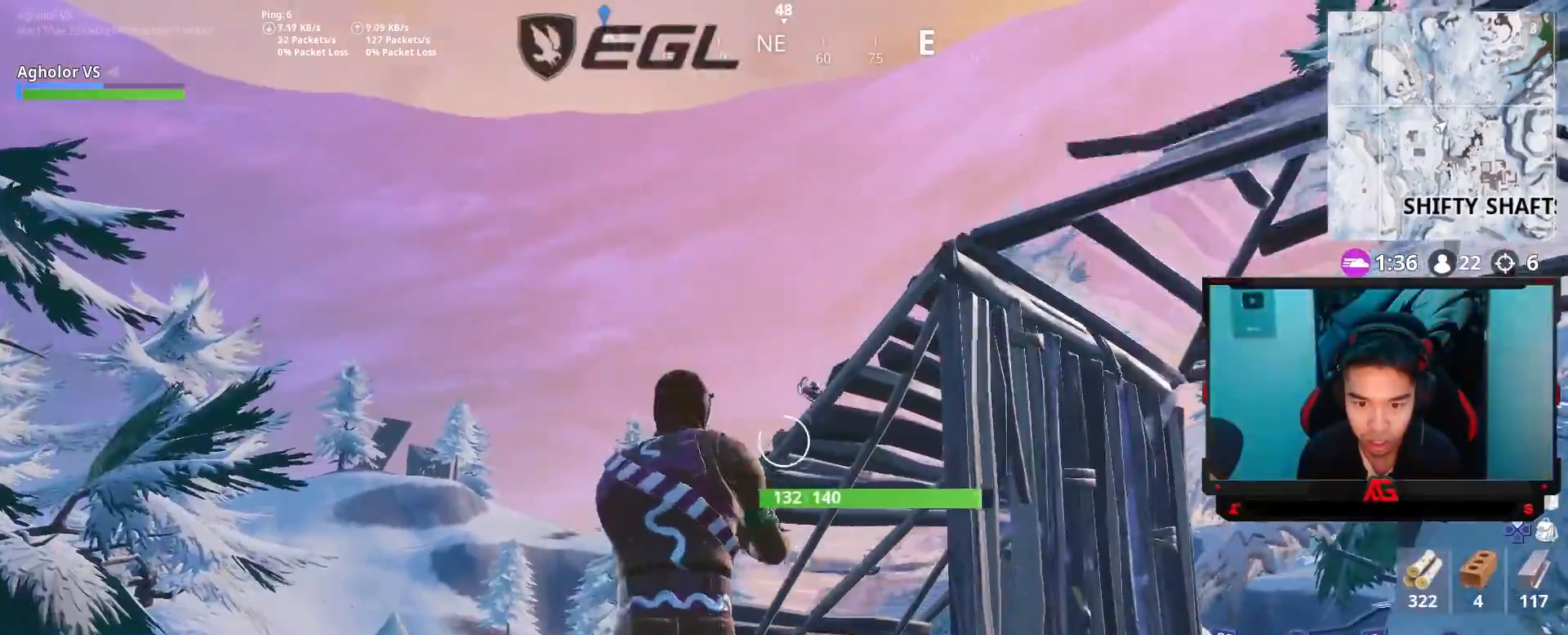
{"buttons": ["L2"], "left_stick": "up-left", "right_stick": "center", "events": [[17, "R1", "down"], [17, "left_stick", "left"], [117, "R1", "up"], [133, "right_stick", "down-right"], [150, "left_stick", "up-left"], [183, "right_stick", "down"], [350, "right_stick", "center"], [417, "L2", "down"]]}
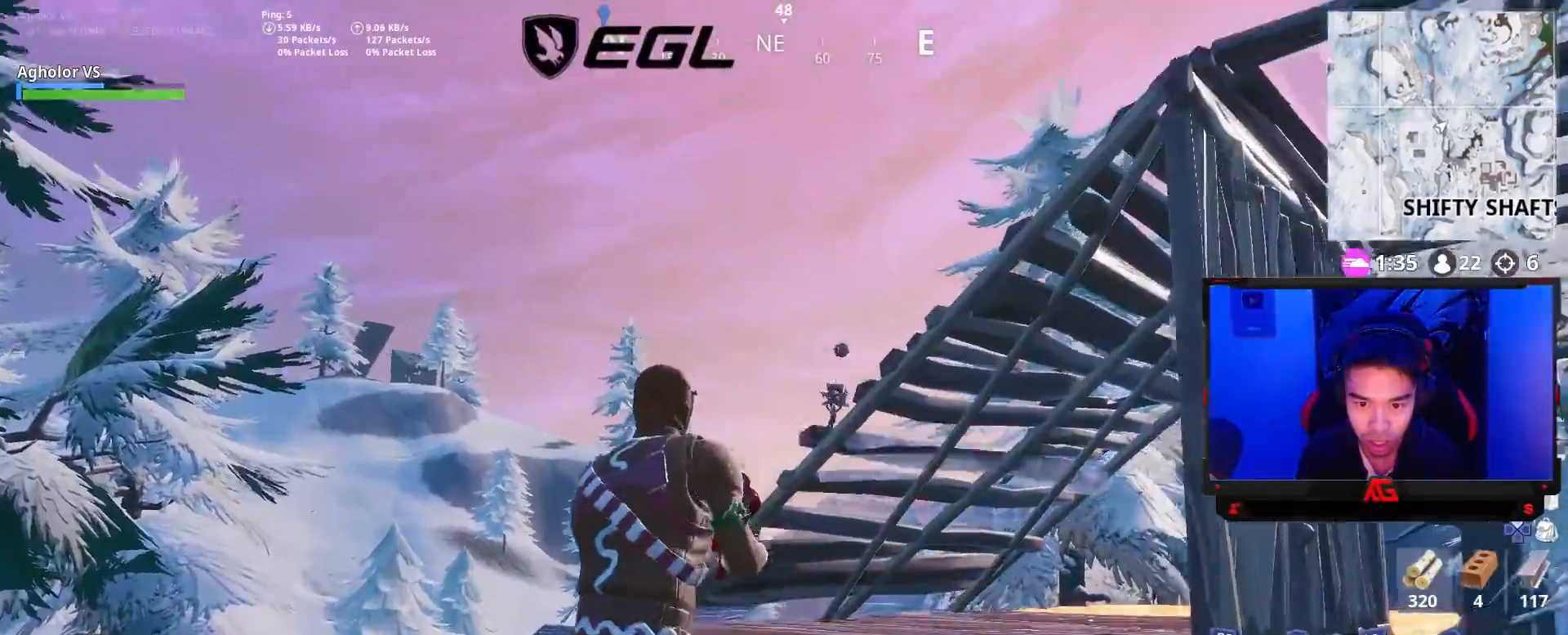
{"buttons": [], "left_stick": "left", "right_stick": "down", "events": [[17, "right_stick", "right"], [83, "left_stick", "left"], [150, "right_stick", "down-right"], [267, "L2", "up"], [317, "right_stick", "center"], [383, "CROSS", "down"], [417, "CROSS", "up"], [450, "right_stick", "down"]]}
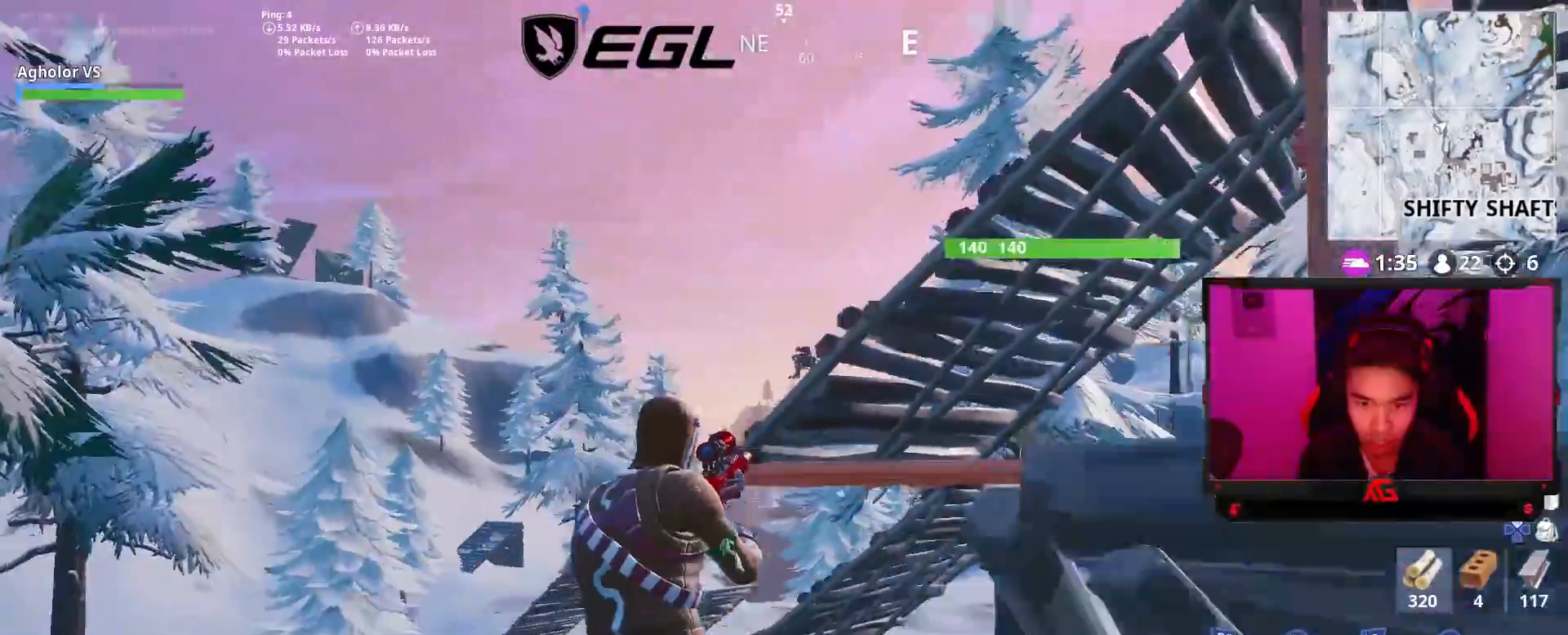
{"buttons": [], "left_stick": "up", "right_stick": "right", "events": [[50, "right_stick", "center"], [117, "left_stick", "down-right"], [217, "right_stick", "up"], [250, "left_stick", "left"], [300, "left_stick", "up-left"], [317, "right_stick", "center"], [450, "right_stick", "right"], [483, "left_stick", "up"]]}
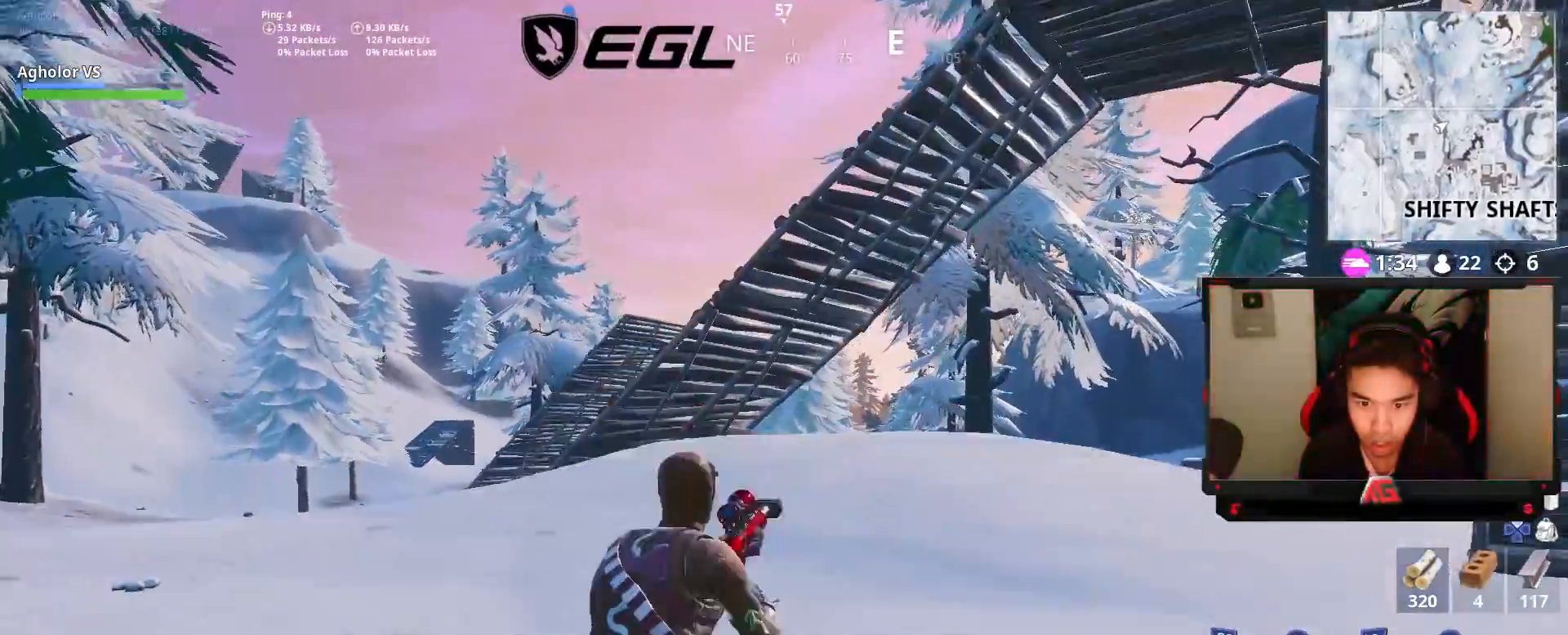
{"buttons": [], "left_stick": "up-right", "right_stick": "center", "events": [[83, "right_stick", "center"], [150, "left_stick", "up-right"], [250, "right_stick", "right"], [317, "right_stick", "center"]]}